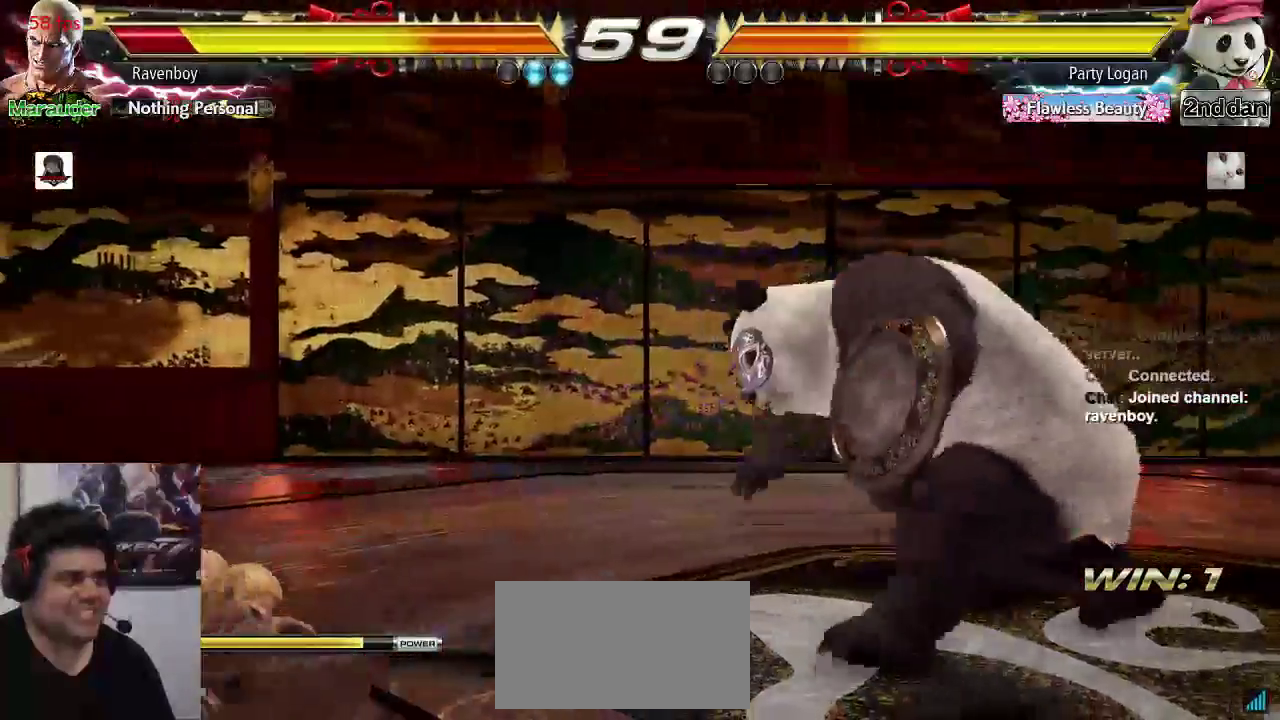
Gameplay with a controller (arcade stick); each line is a JSON object with the inputs held at the frame after it (dt_ms = milliseconds from this image to that frame). "events" lists button and stick changes between this image and that frame as [ms after this image, input, new state], when the widget could be followed in between. Not read: L3 R3.
{"dt_ms": 500, "buttons": ["CIRCLE", "TRIANGLE"], "left_stick": "center", "events": [[100, "left_stick", "center"], [200, "left_stick", "right"], [333, "left_stick", "left"], [400, "CIRCLE", "down"], [400, "TRIANGLE", "down"], [400, "left_stick", "center"]]}
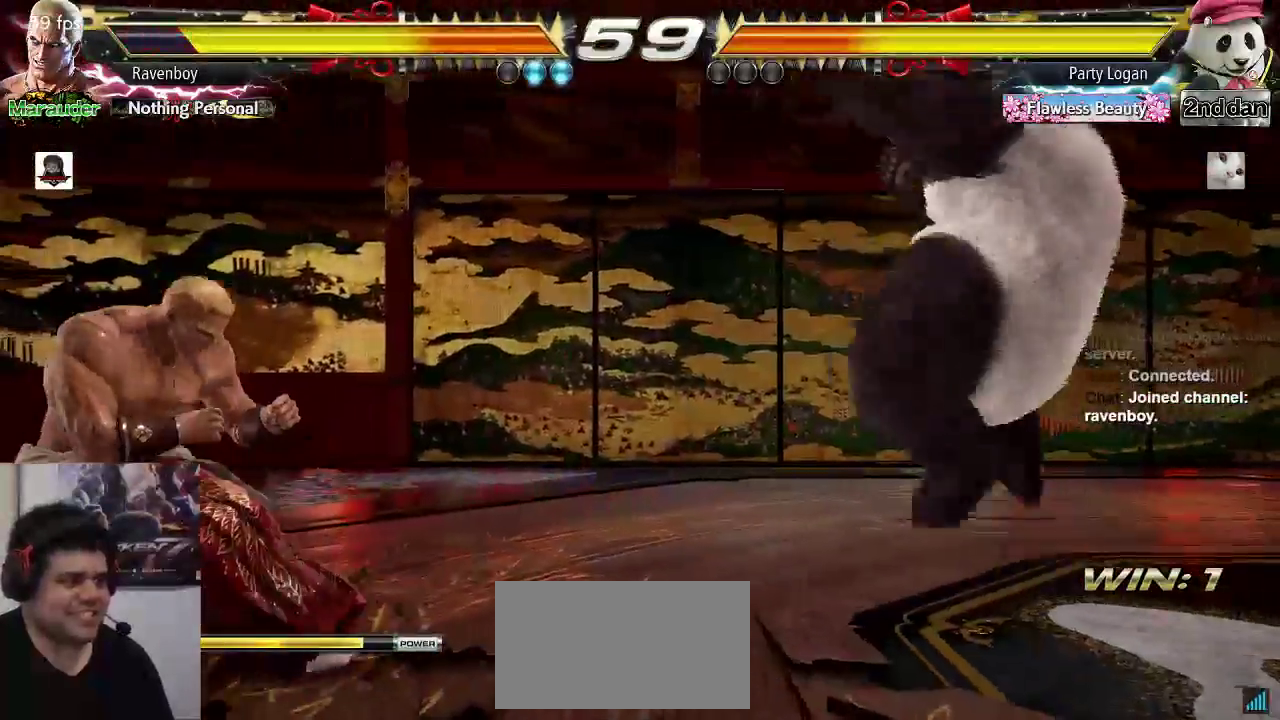
{"dt_ms": 500, "buttons": [], "left_stick": "center", "events": [[400, "CIRCLE", "up"], [433, "TRIANGLE", "up"]]}
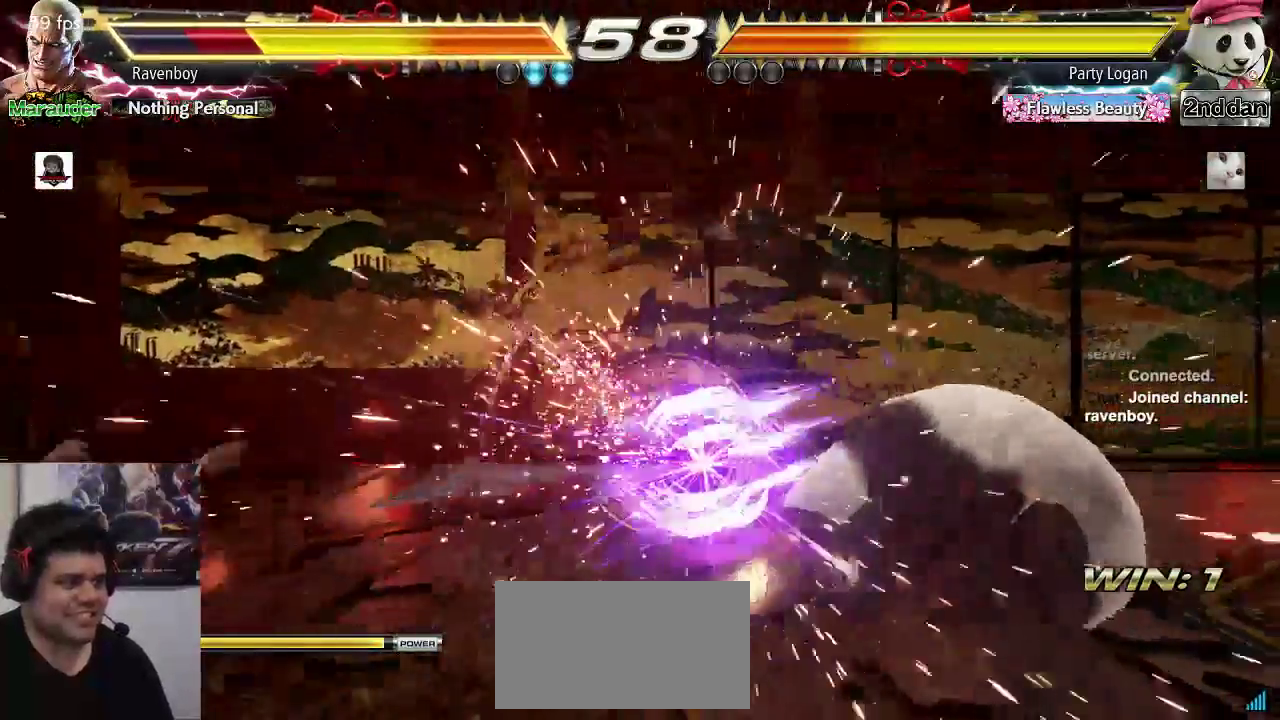
{"dt_ms": 500, "buttons": [], "left_stick": "left", "events": [[200, "left_stick", "left"]]}
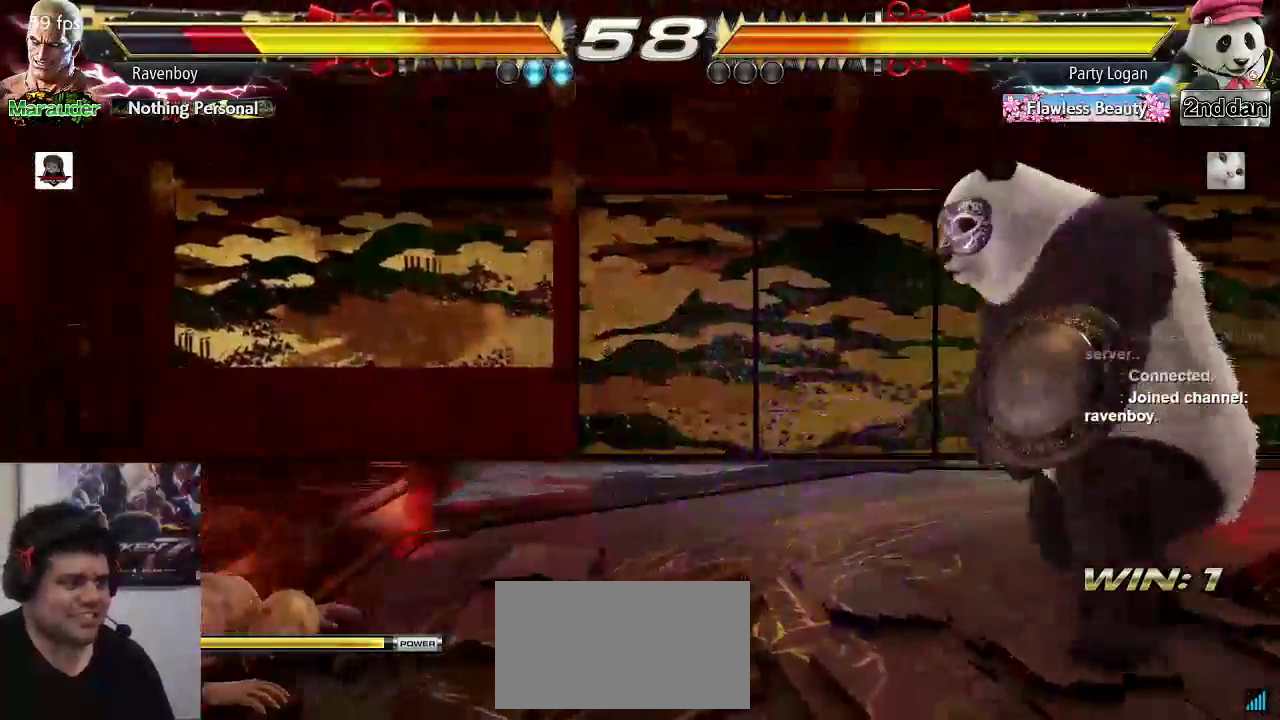
{"dt_ms": 500, "buttons": [], "left_stick": "left", "events": [[350, "left_stick", "right"], [483, "left_stick", "left"]]}
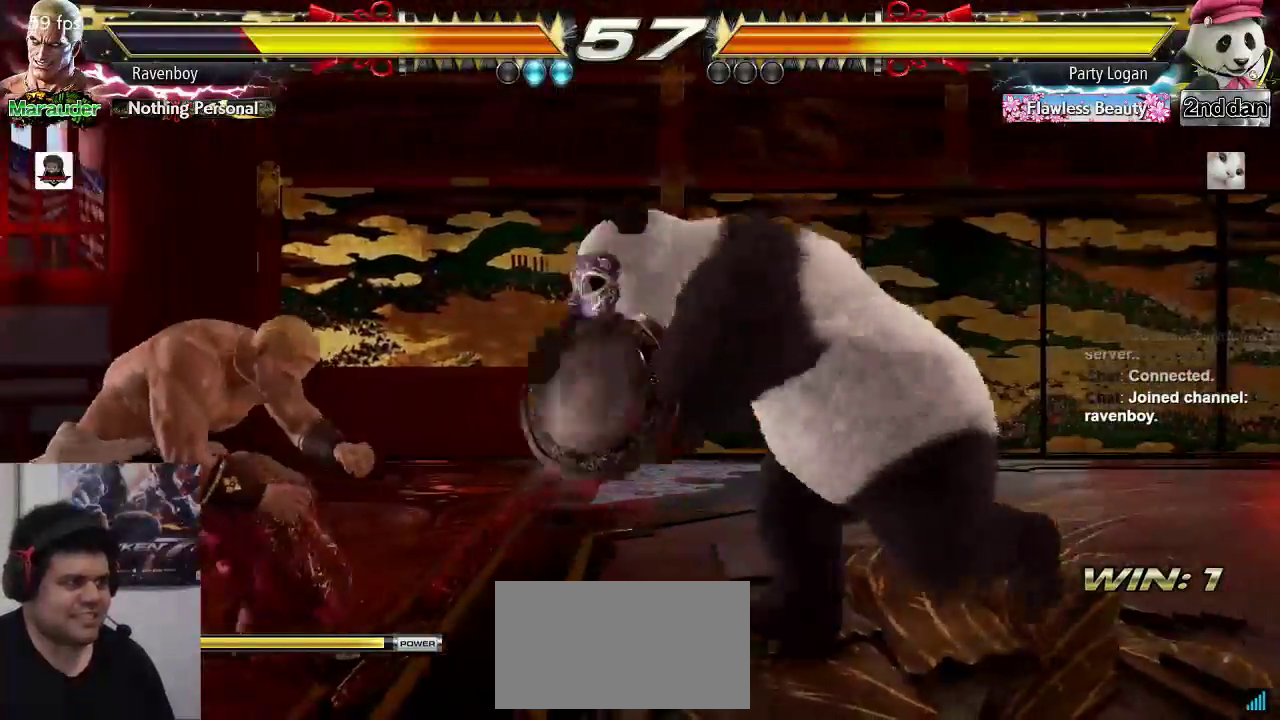
{"dt_ms": 1000, "buttons": [], "left_stick": "left"}
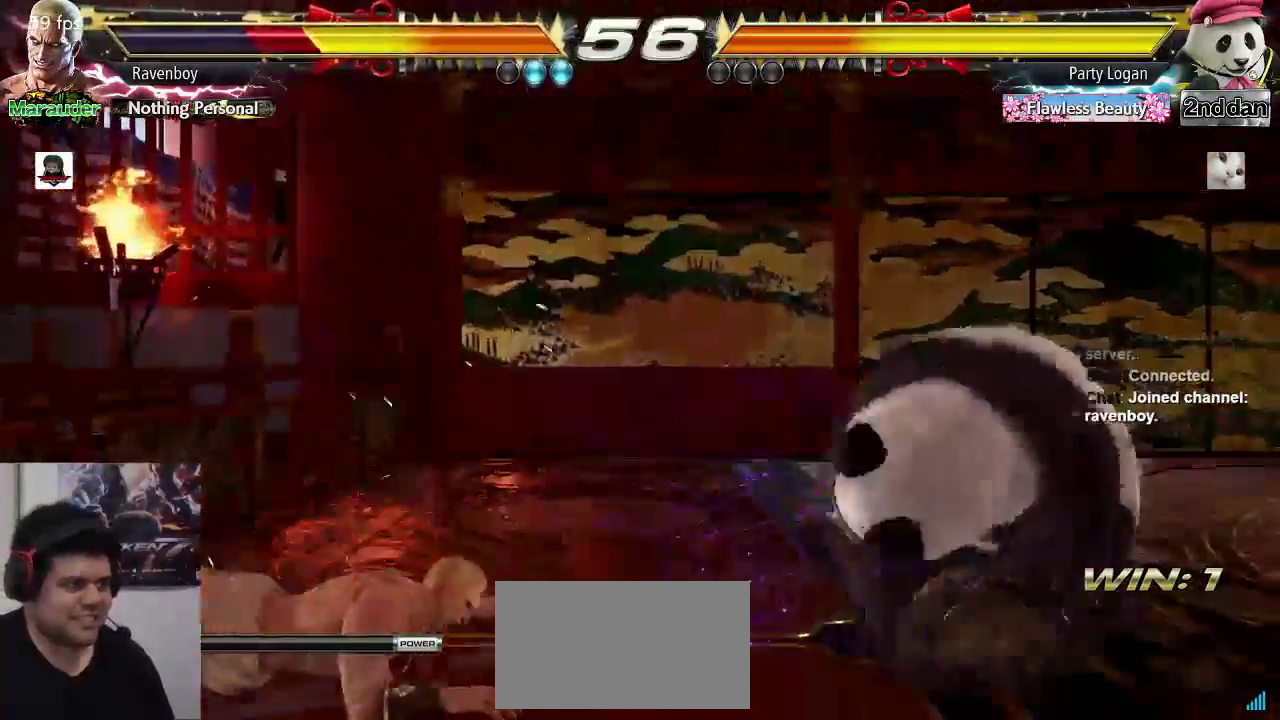
{"dt_ms": 500, "buttons": [], "left_stick": "left", "events": []}
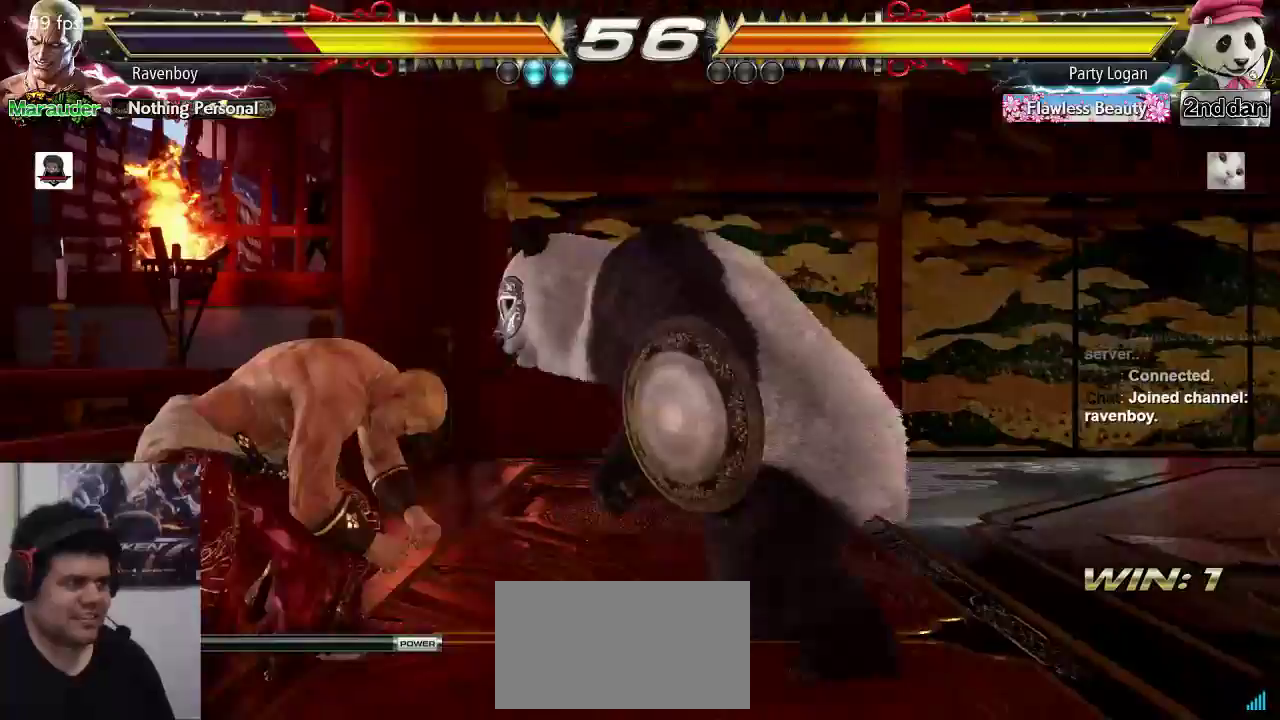
{"dt_ms": 500, "buttons": [], "left_stick": "left", "events": []}
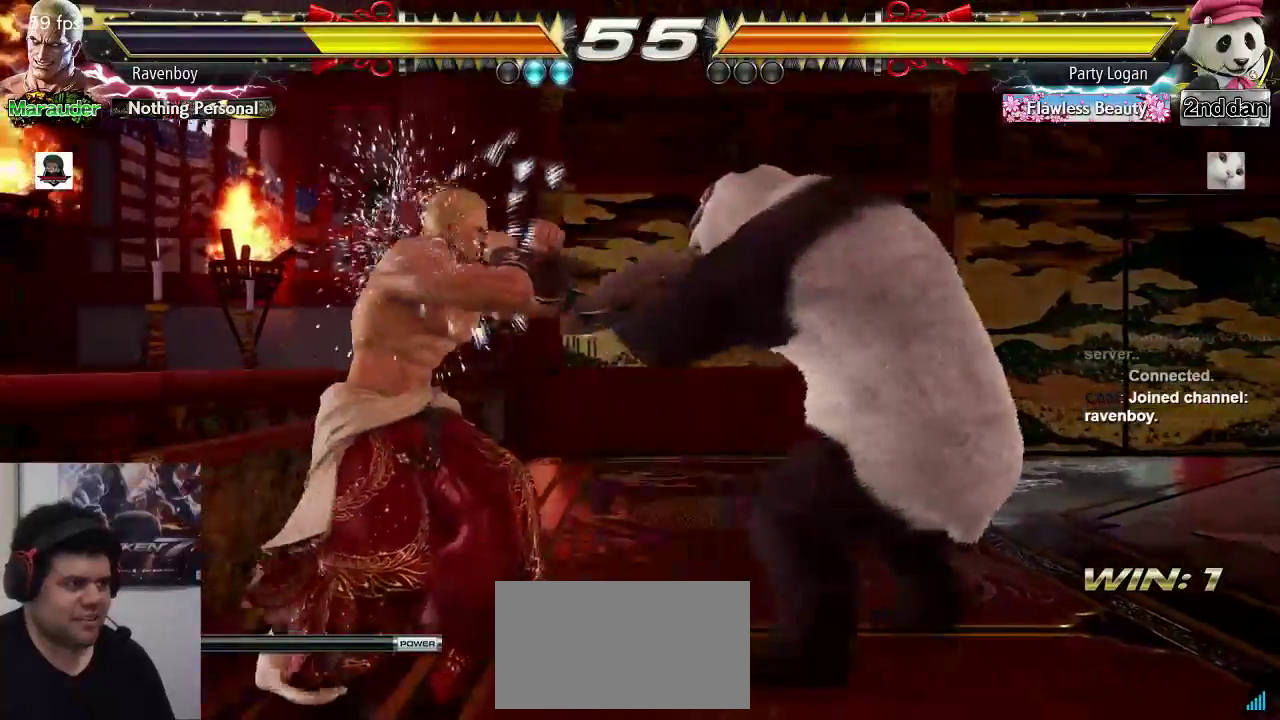
{"dt_ms": 500, "buttons": [], "left_stick": "left", "events": []}
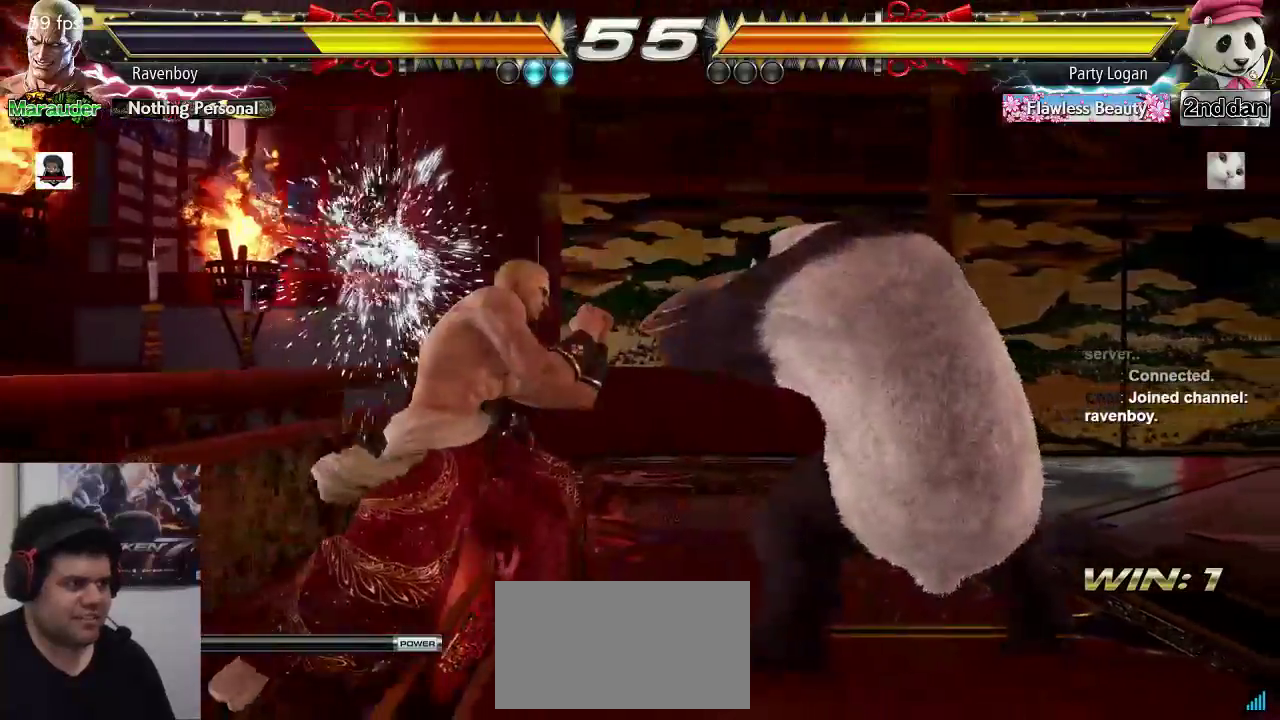
{"dt_ms": 500, "buttons": ["CIRCLE", "SQUARE"], "left_stick": "center", "events": [[133, "left_stick", "right"], [183, "left_stick", "down"], [283, "CIRCLE", "down"], [283, "SQUARE", "down"], [317, "left_stick", "center"]]}
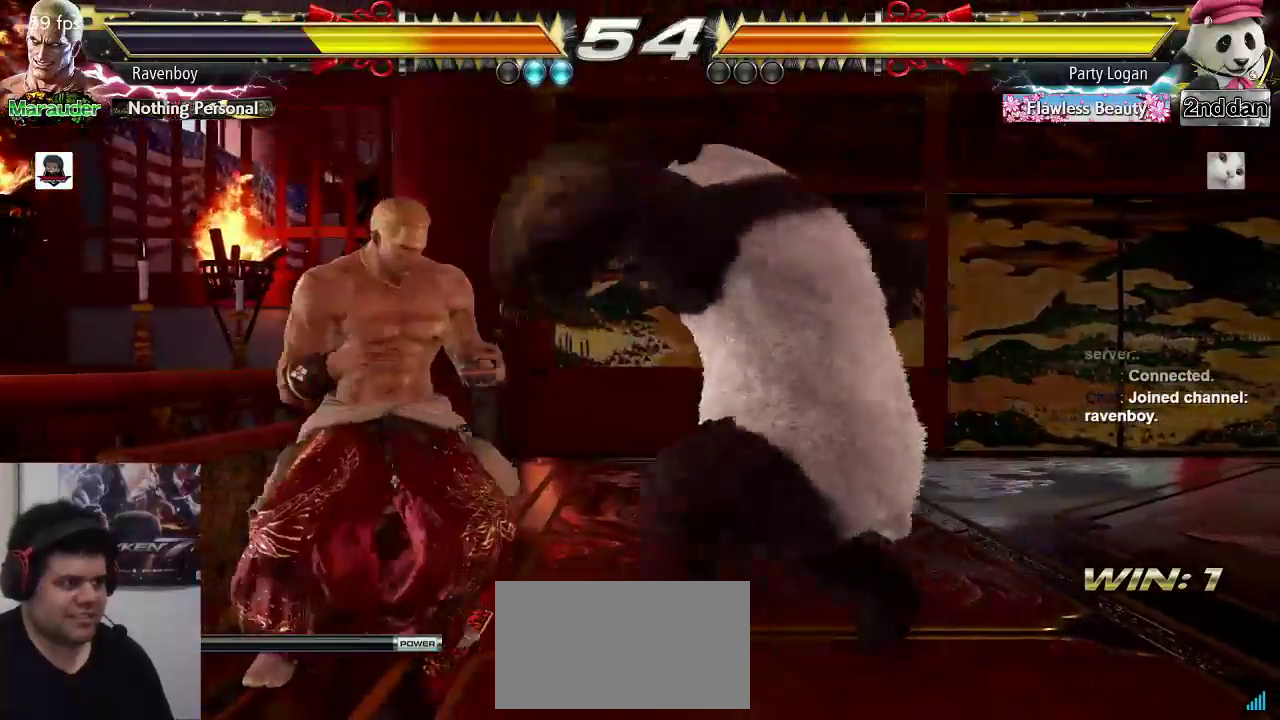
{"dt_ms": 500, "buttons": [], "left_stick": "center", "events": [[350, "CIRCLE", "up"], [350, "SQUARE", "up"]]}
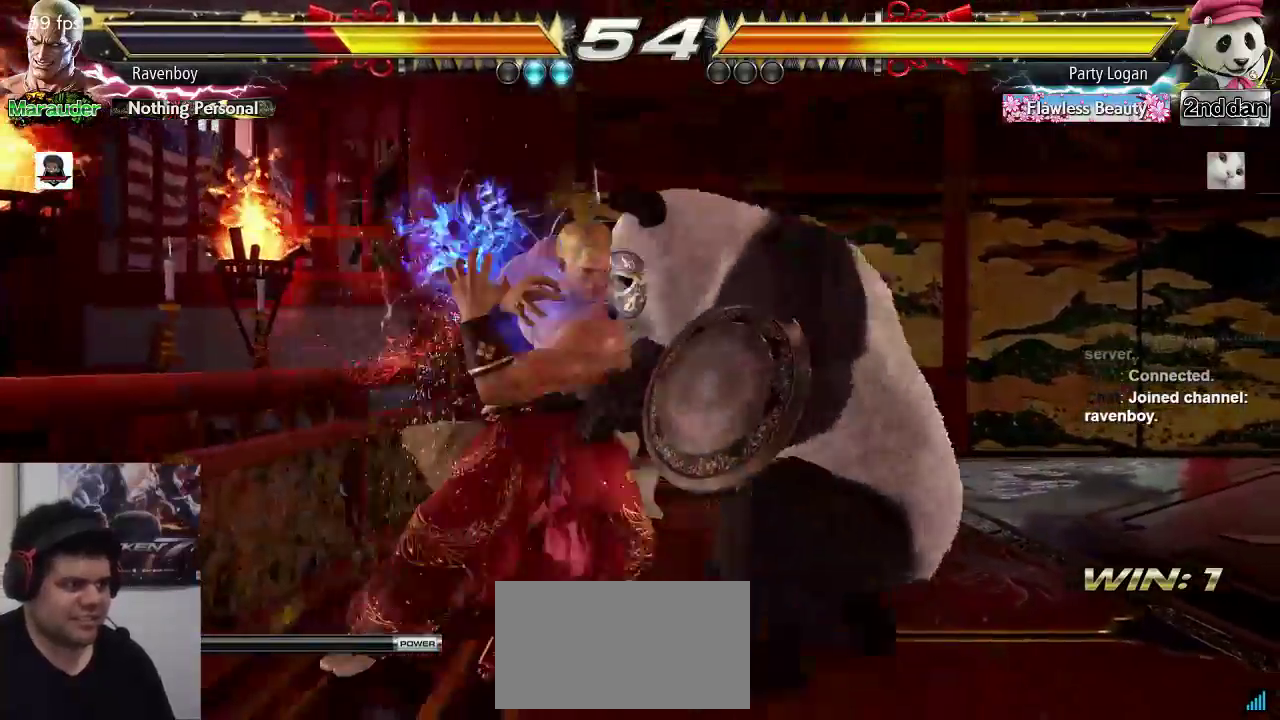
{"dt_ms": 500, "buttons": [], "left_stick": "left", "events": [[50, "left_stick", "left"]]}
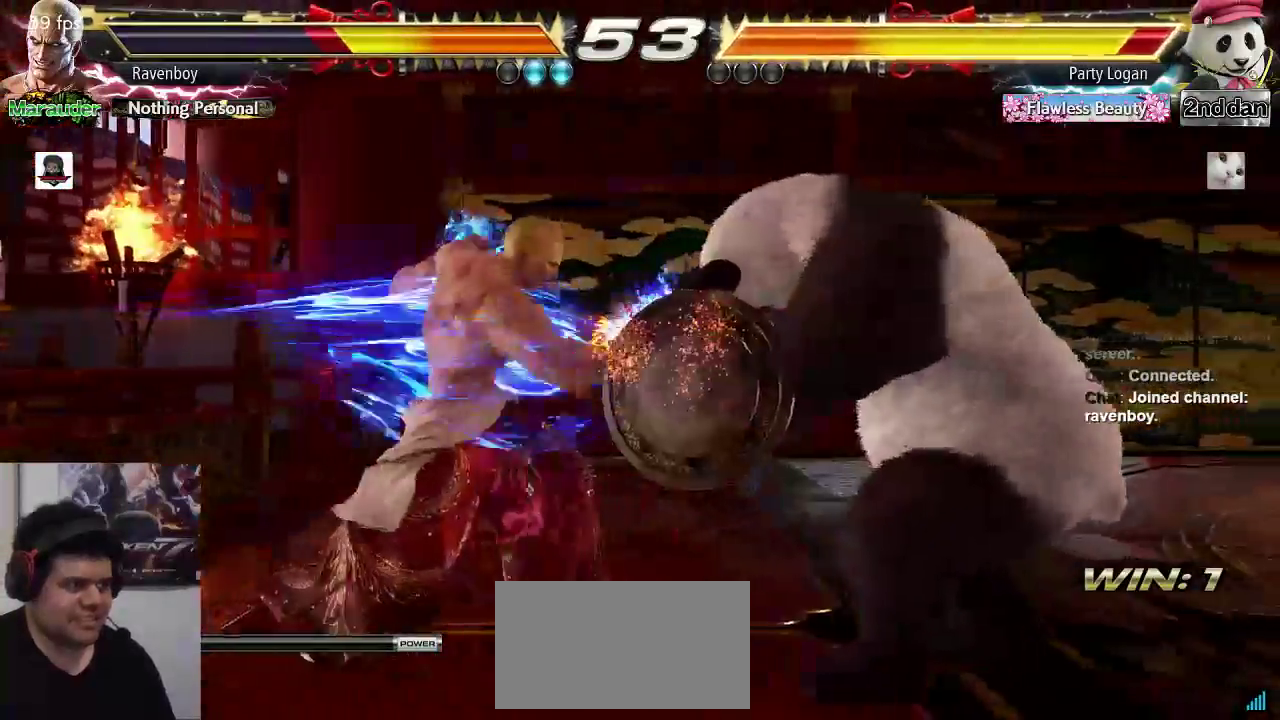
{"dt_ms": 500, "buttons": [], "left_stick": "center", "events": [[50, "left_stick", "center"], [217, "left_stick", "left"], [333, "left_stick", "center"]]}
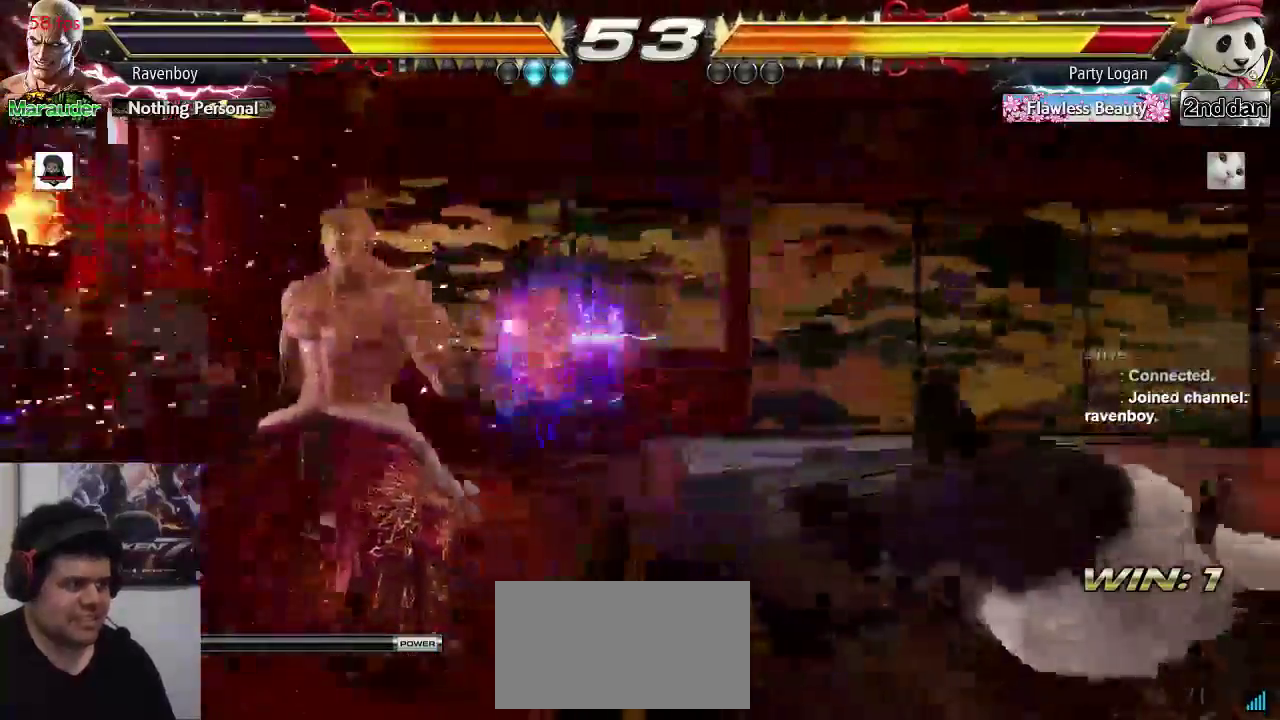
{"dt_ms": 500, "buttons": [], "left_stick": "left", "events": [[67, "left_stick", "right"], [167, "left_stick", "center"], [233, "left_stick", "right"], [500, "left_stick", "left"]]}
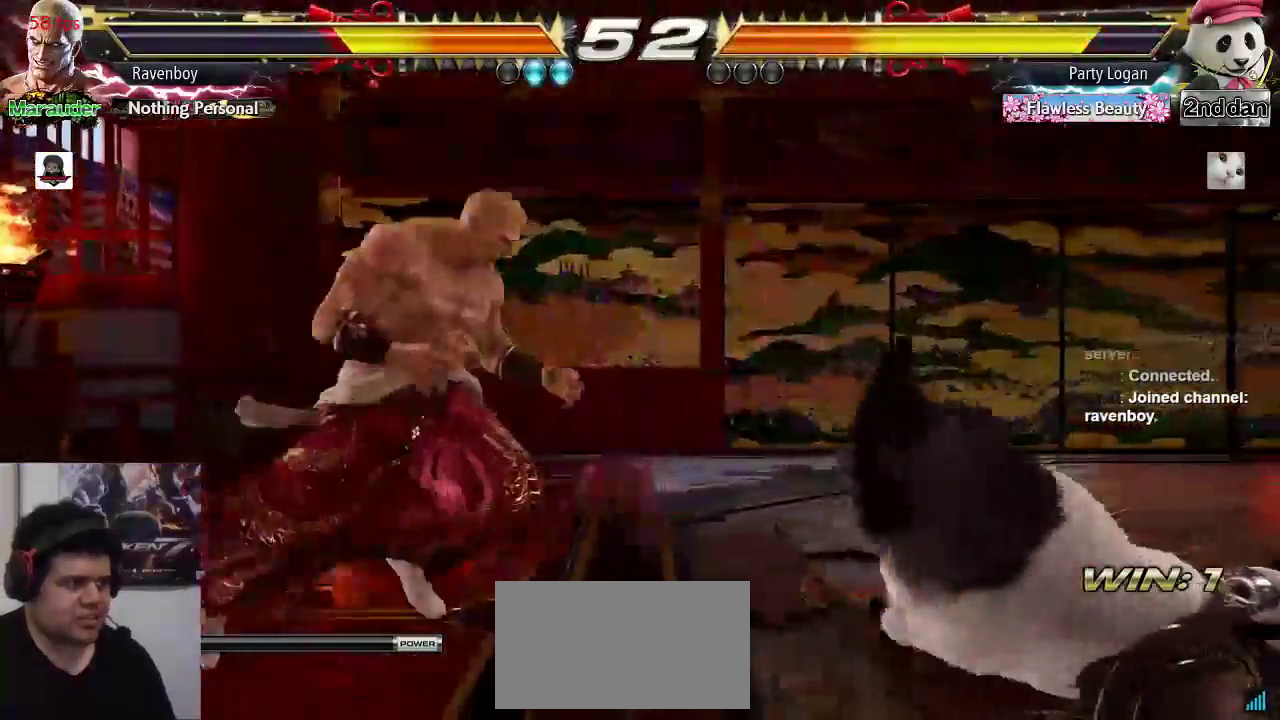
{"dt_ms": 500, "buttons": [], "left_stick": "center", "events": [[67, "CIRCLE", "down"], [67, "left_stick", "center"], [200, "CIRCLE", "up"], [267, "CIRCLE", "down"], [367, "CIRCLE", "up"], [433, "CIRCLE", "down"], [500, "CIRCLE", "up"]]}
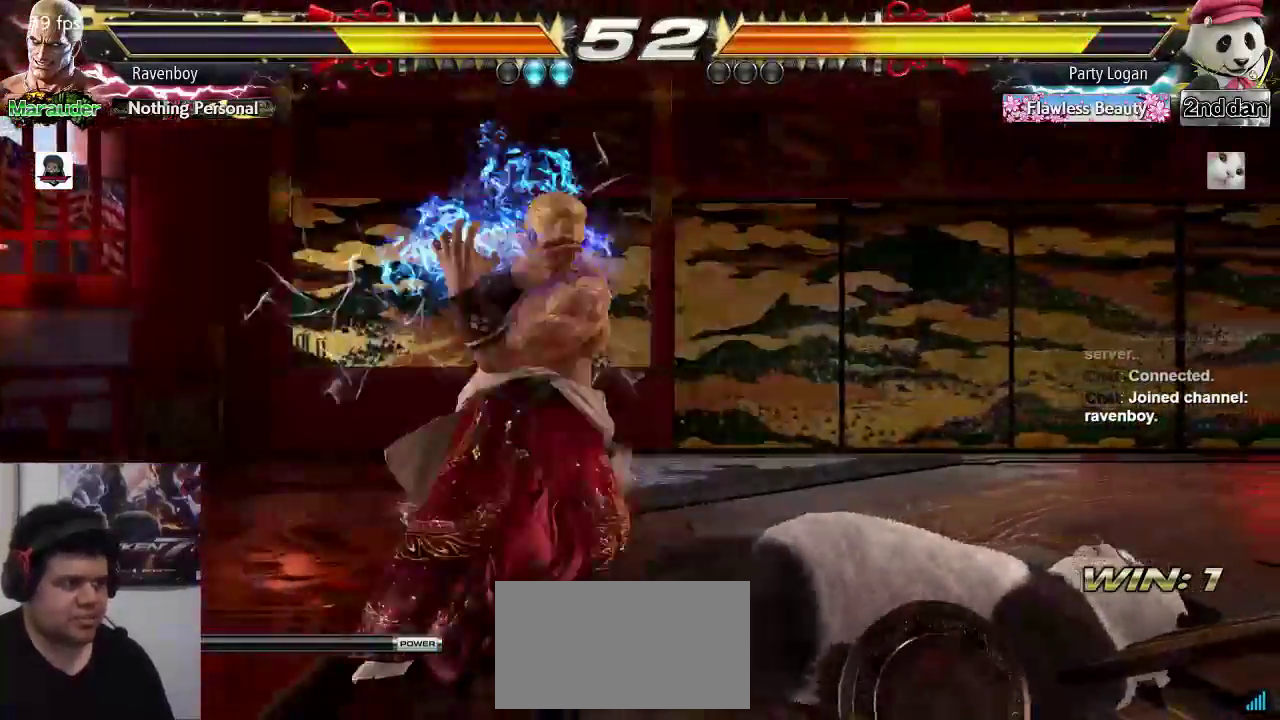
{"dt_ms": 500, "buttons": [], "left_stick": "center", "events": [[100, "CIRCLE", "down"], [167, "CIRCLE", "up"], [233, "CIRCLE", "down"], [333, "CIRCLE", "up"], [400, "CIRCLE", "down"], [500, "CIRCLE", "up"]]}
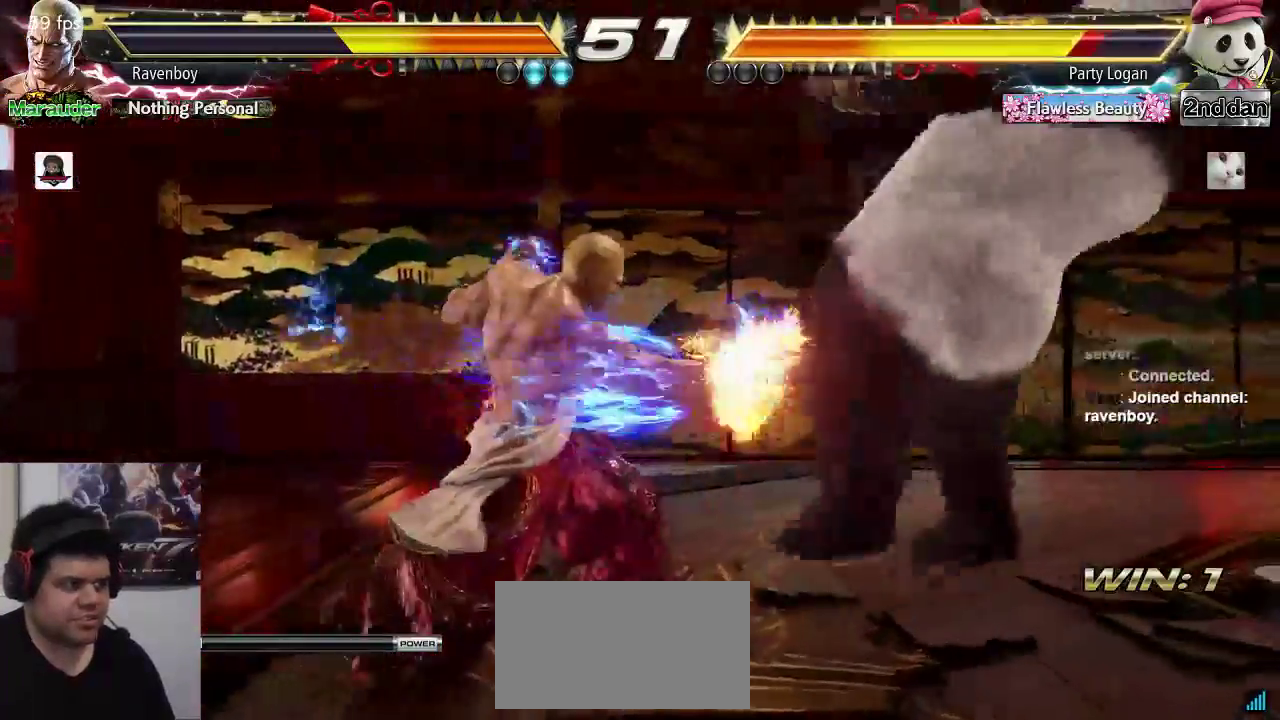
{"dt_ms": 1000, "buttons": [], "left_stick": "right"}
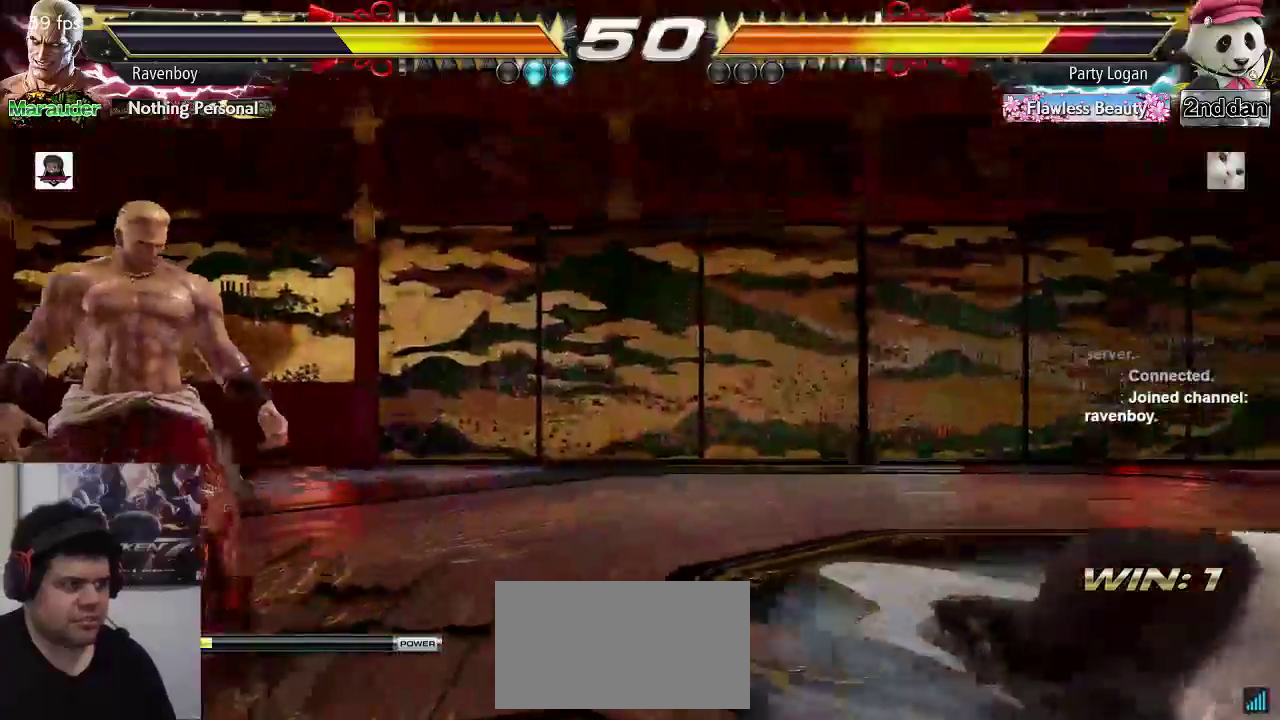
{"dt_ms": 500, "buttons": ["CIRCLE", "SQUARE"], "left_stick": "center", "events": [[283, "left_stick", "left"], [350, "CIRCLE", "down"], [350, "SQUARE", "down"], [350, "left_stick", "center"]]}
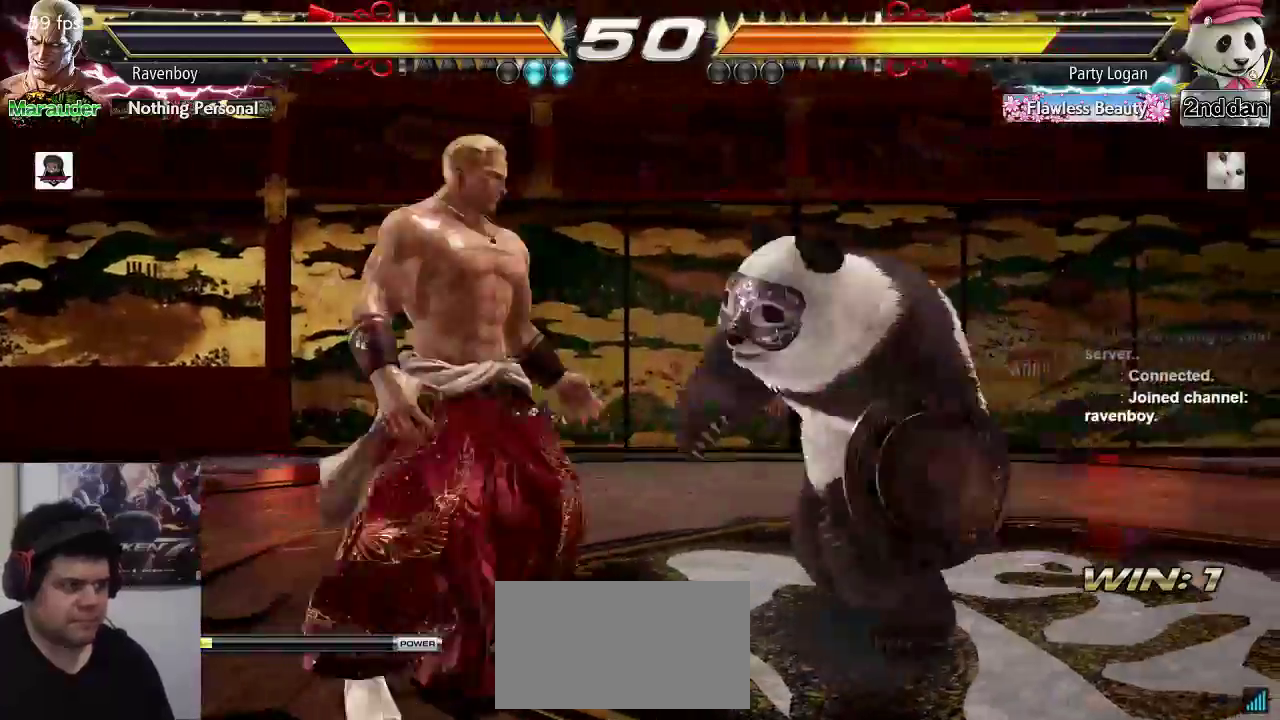
{"dt_ms": 500, "buttons": [], "left_stick": "center", "events": [[400, "CIRCLE", "up"], [400, "SQUARE", "up"]]}
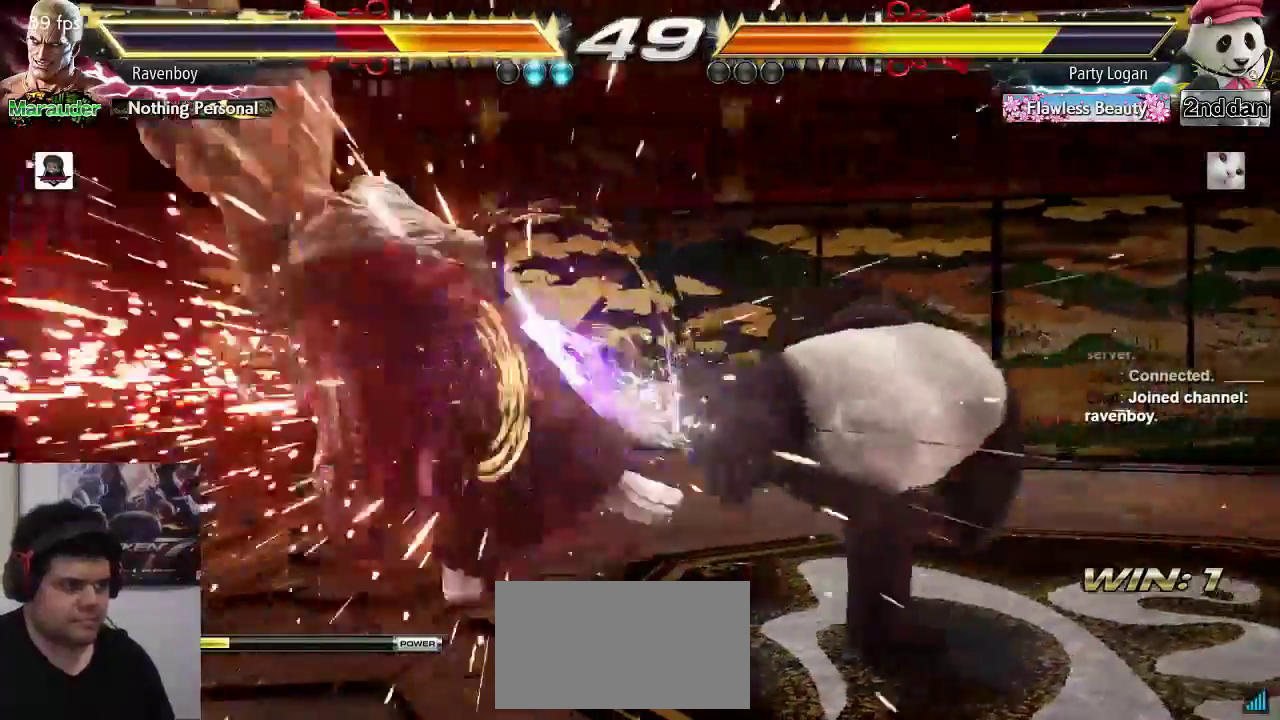
{"dt_ms": 500, "buttons": ["CROSS", "CIRCLE"], "left_stick": "center", "events": [[167, "left_stick", "left"], [300, "CIRCLE", "down"], [300, "CROSS", "down"], [300, "left_stick", "center"], [367, "CIRCLE", "up"], [367, "CROSS", "up"], [433, "CIRCLE", "down"], [433, "CROSS", "down"]]}
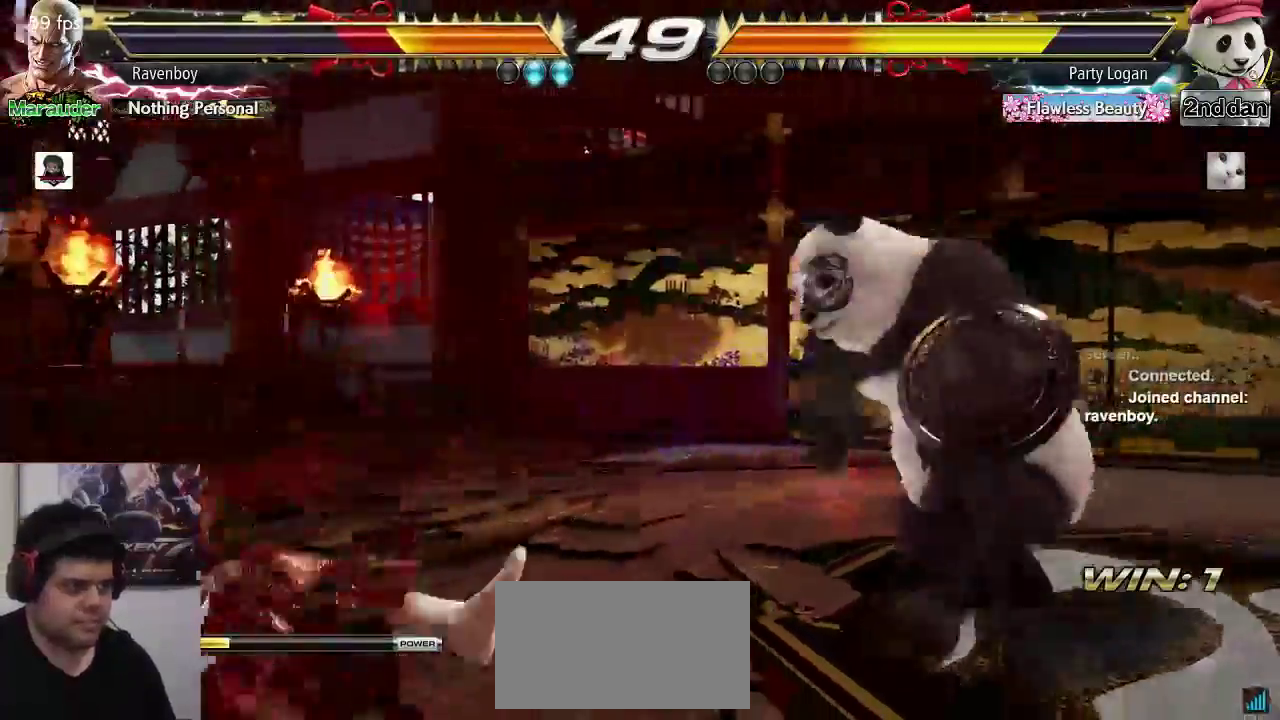
{"dt_ms": 500, "buttons": ["CIRCLE", "TRIANGLE"], "left_stick": "center", "events": [[67, "CIRCLE", "up"], [67, "CROSS", "up"], [100, "left_stick", "right"], [200, "left_stick", "down"], [300, "left_stick", "center"], [333, "CIRCLE", "down"], [333, "TRIANGLE", "down"]]}
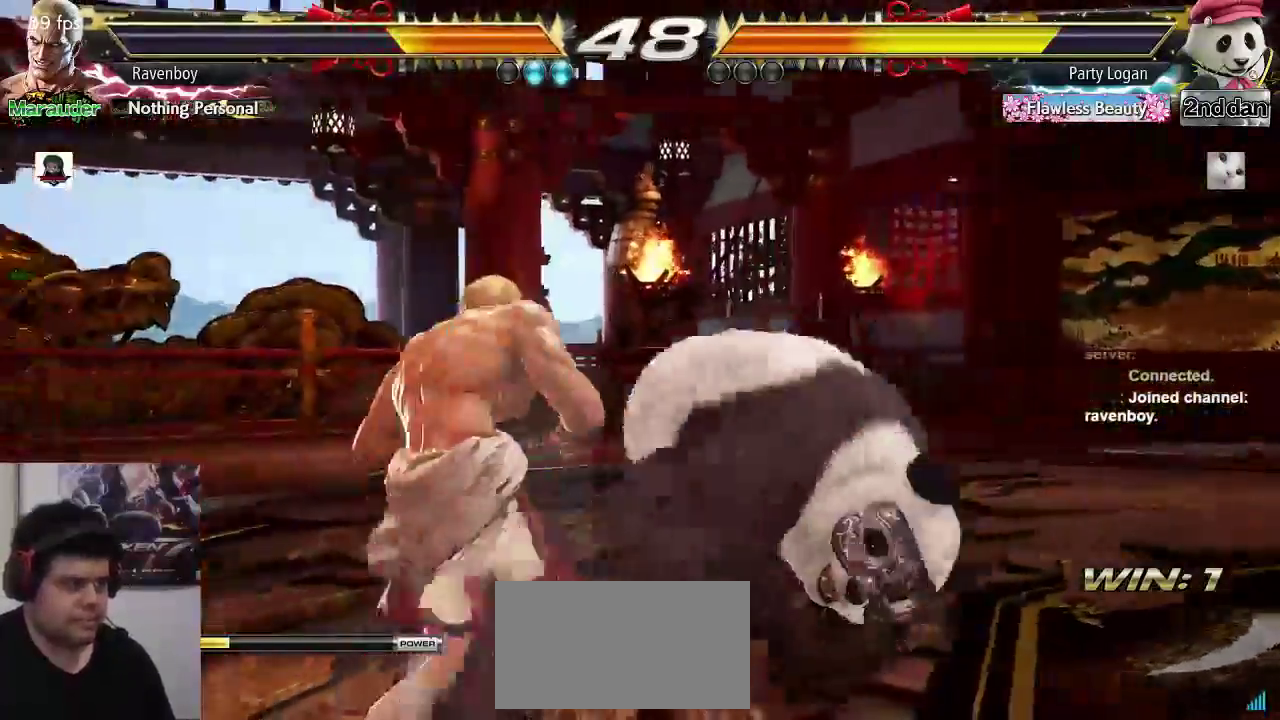
{"dt_ms": 500, "buttons": [], "left_stick": "center"}
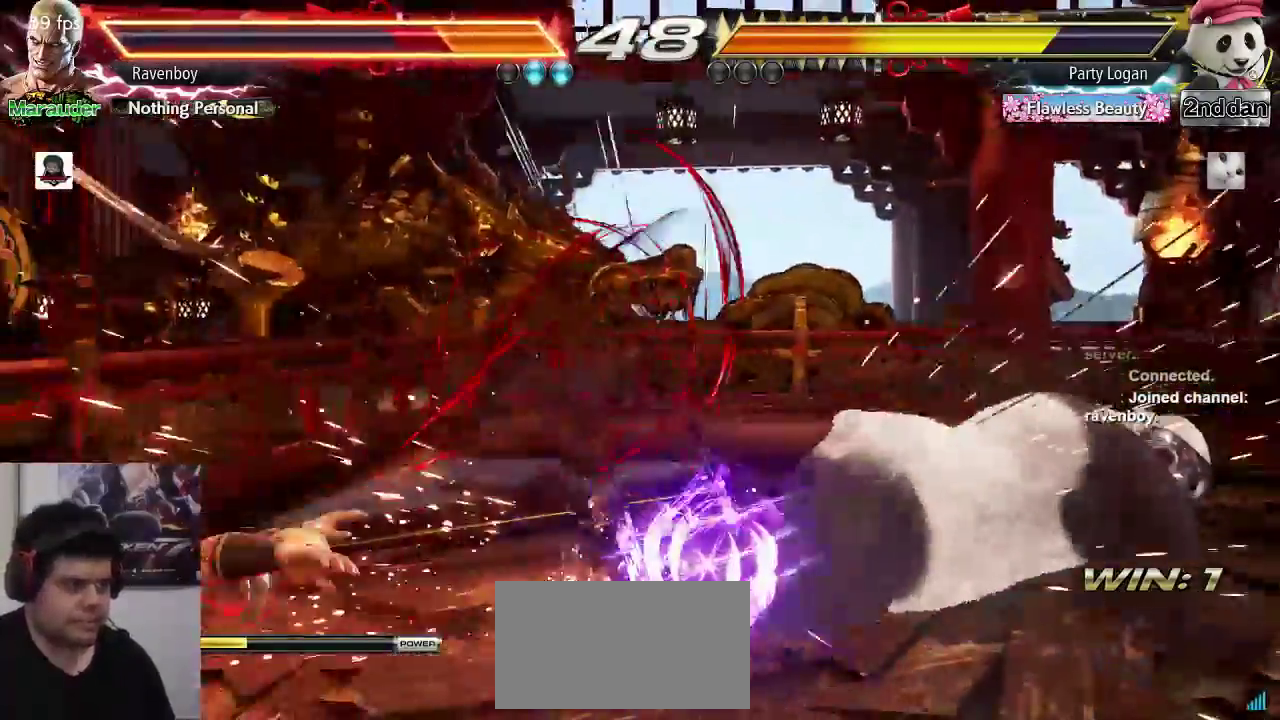
{"dt_ms": 1000, "buttons": [], "left_stick": "left"}
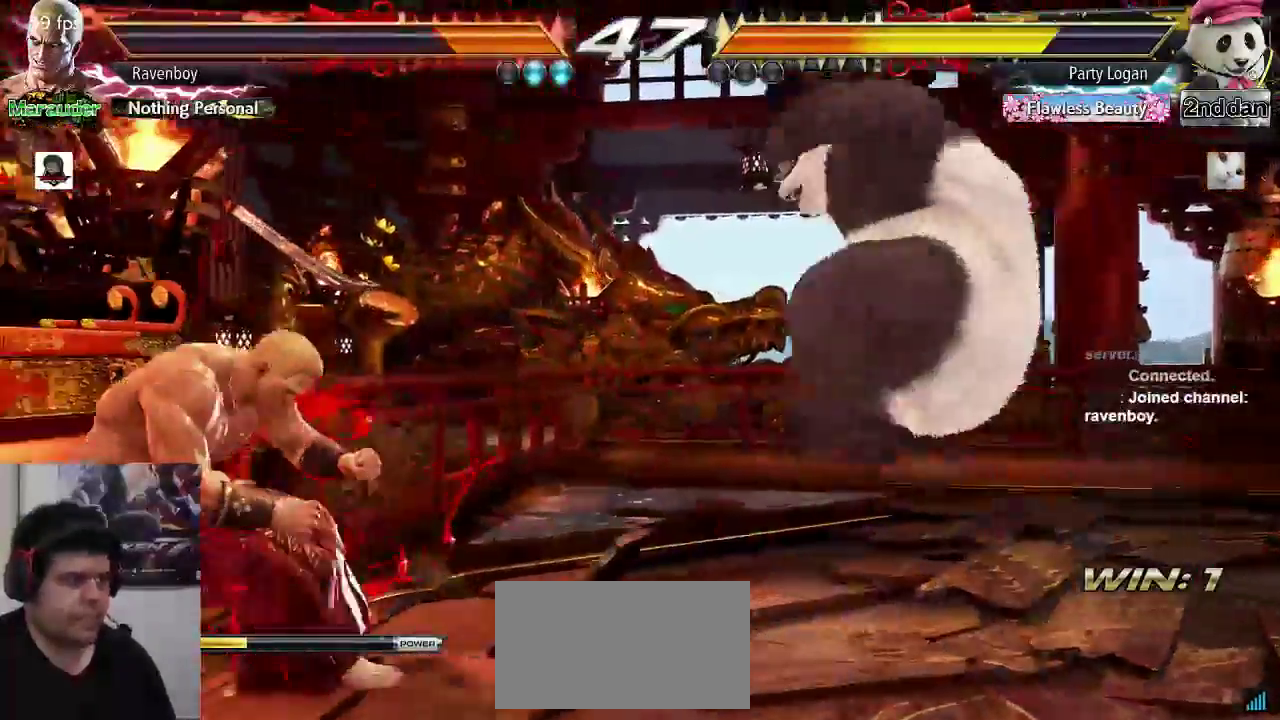
{"dt_ms": 500, "buttons": [], "left_stick": "center"}
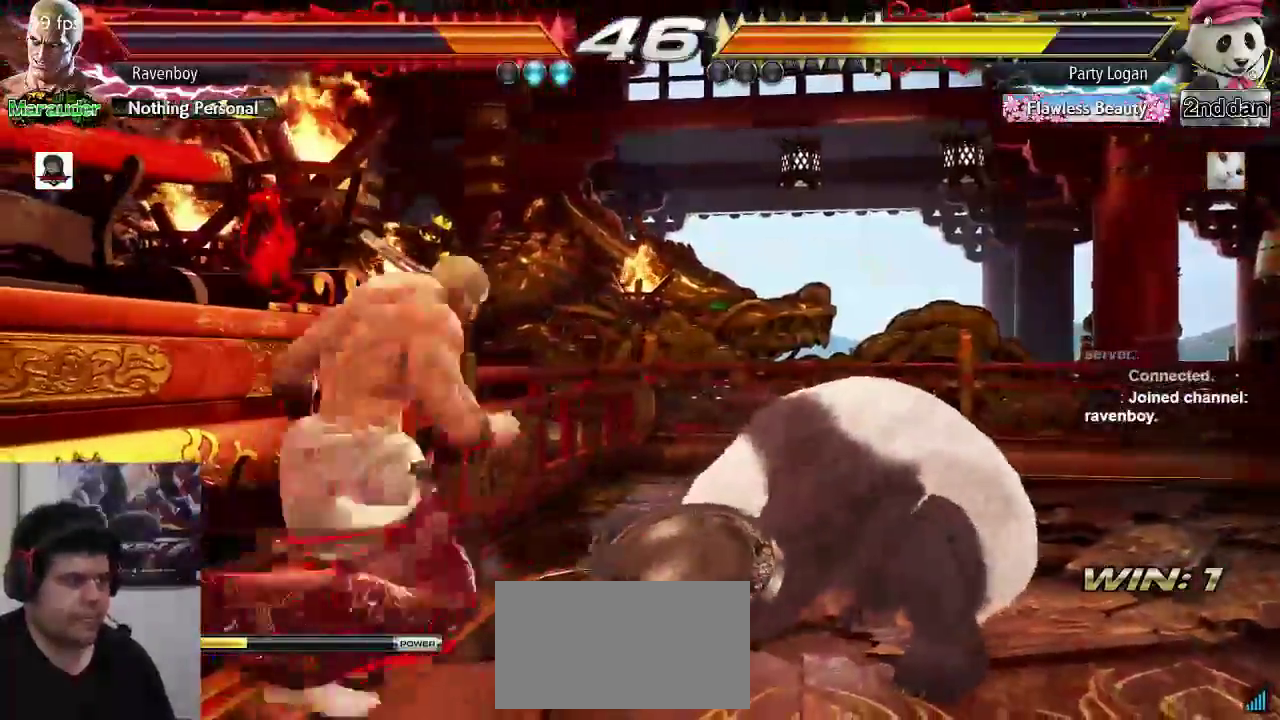
{"dt_ms": 500, "buttons": [], "left_stick": "center", "events": []}